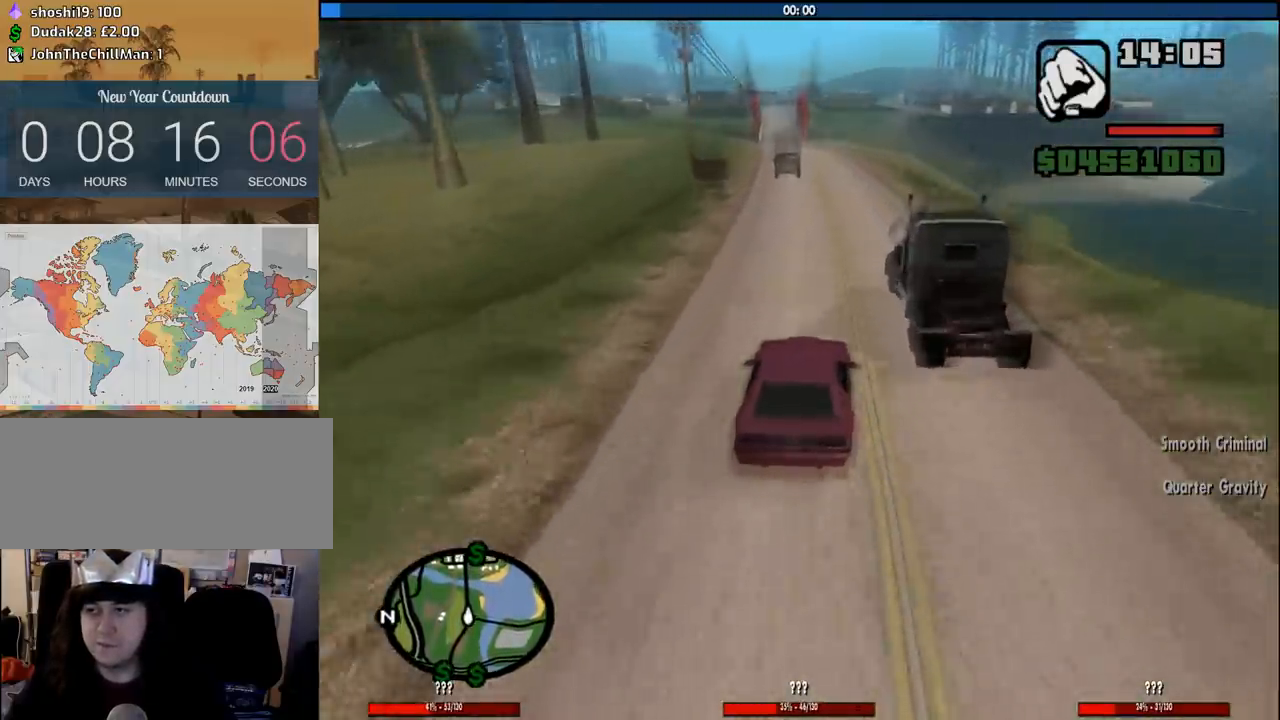
Gameplay with keyboard and mouse; each line is a JSON object with the keys and mouse buttons held at the frame after it. "events" lists presses ("down") and releases ("up") of "1", "2", "3", "4", "5", "6", "8", "a", "alt", "c", "ctrl", "d", "down", "e", "escape", "f", "f1", "f2", "f3", "g", "h", "left", "num2", "q", "r", "right", "s", "shift", "space", "tab", "up", "v", "w", "x", "z", "mouse_left", "mouse_middle", "mouse_right", "mouse_wheel_up" and "mouse_wheel_down" between this image and that frame as [ms after this image, input, new state], when the widget could be followed in between. "mouse_left", "mouse_middle", "mouse_right", "mouse_wheel_up", "mouse_wheel_down" = the "left", "middle", "right", "wheel_up", "wheel_down" buttons of the "mouse" list. No other keys are recorded. Mouse movement is not recorded.
{"keys": ["a", "w"], "mouse": [], "events": [[50, "d", "down"], [183, "d", "up"], [383, "a", "down"]]}
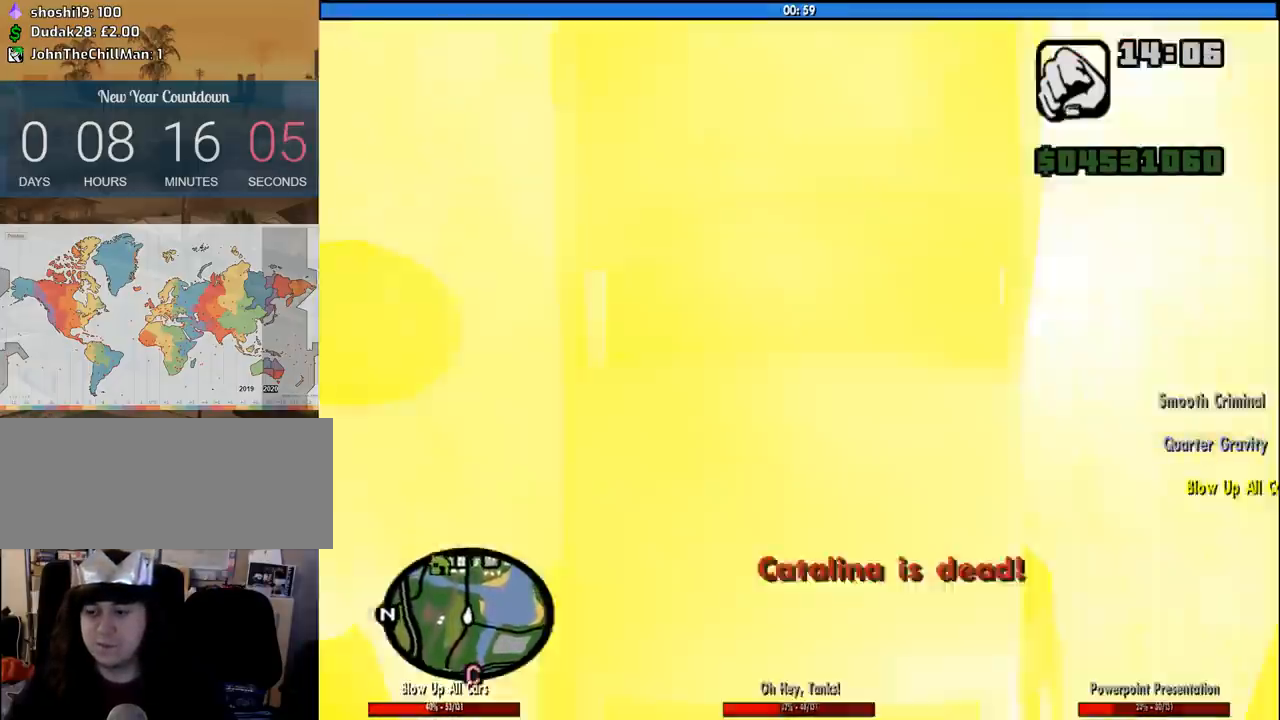
{"keys": [], "mouse": [], "events": [[66, "a", "up"], [150, "a", "down"], [433, "a", "up"], [433, "w", "up"]]}
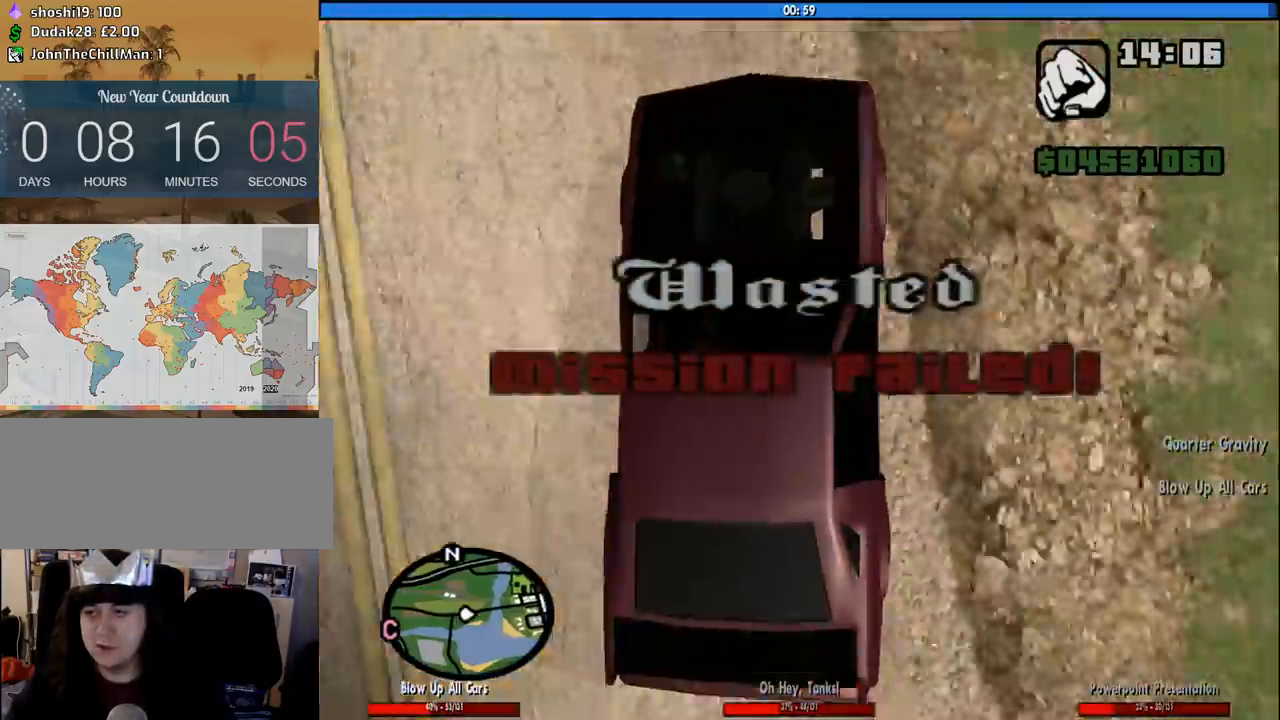
{"keys": [], "mouse": [], "events": [[216, "a", "down"], [266, "a", "up"]]}
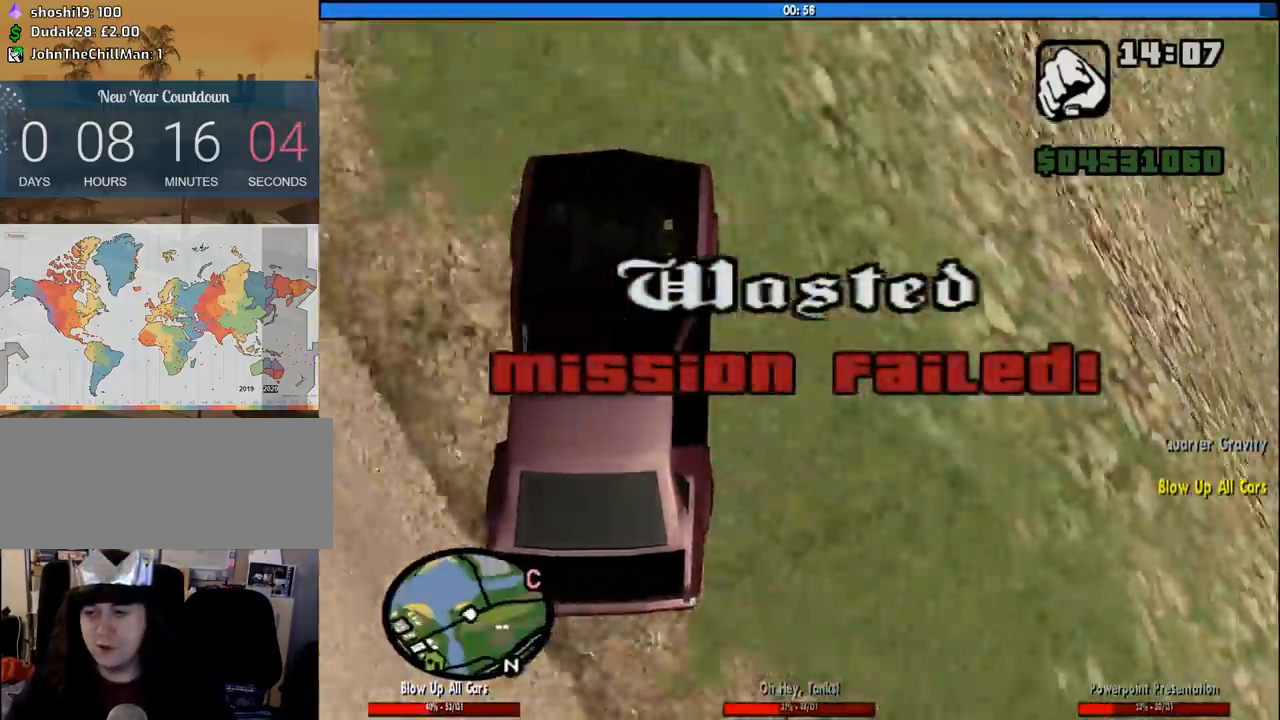
{"keys": [], "mouse": [], "events": []}
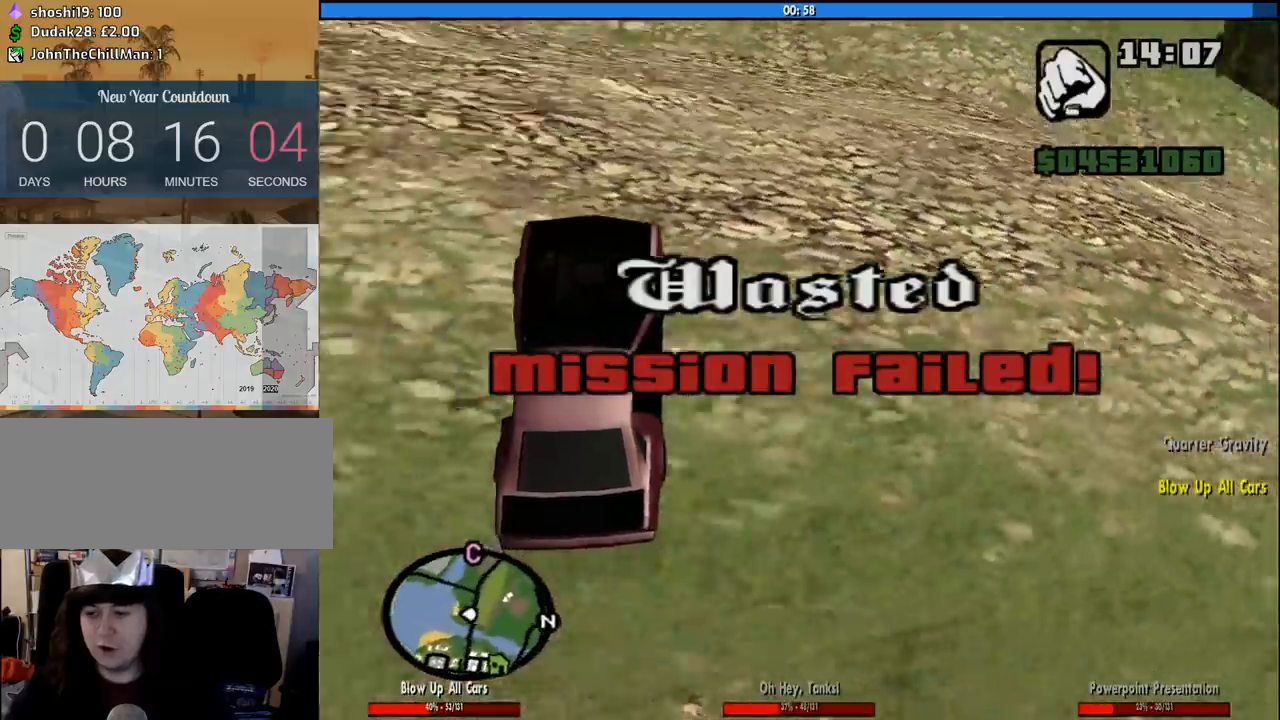
{"keys": [], "mouse": [], "events": []}
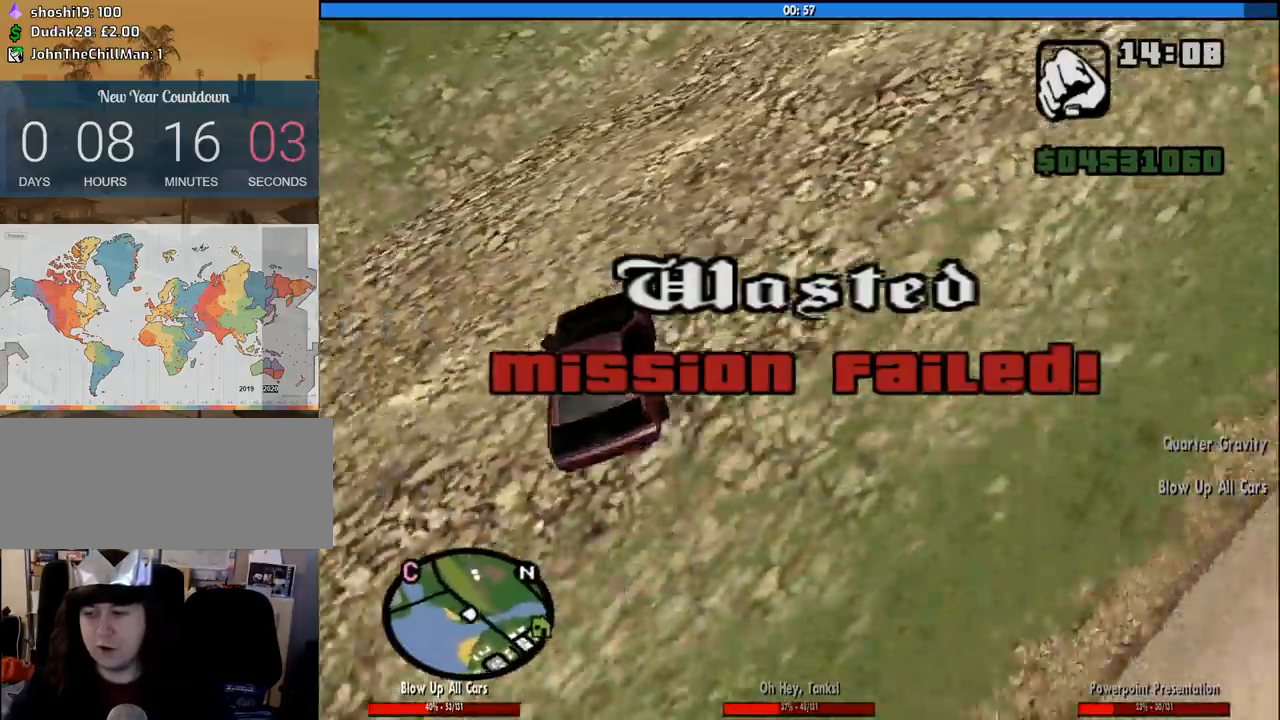
{"keys": [], "mouse": [], "events": []}
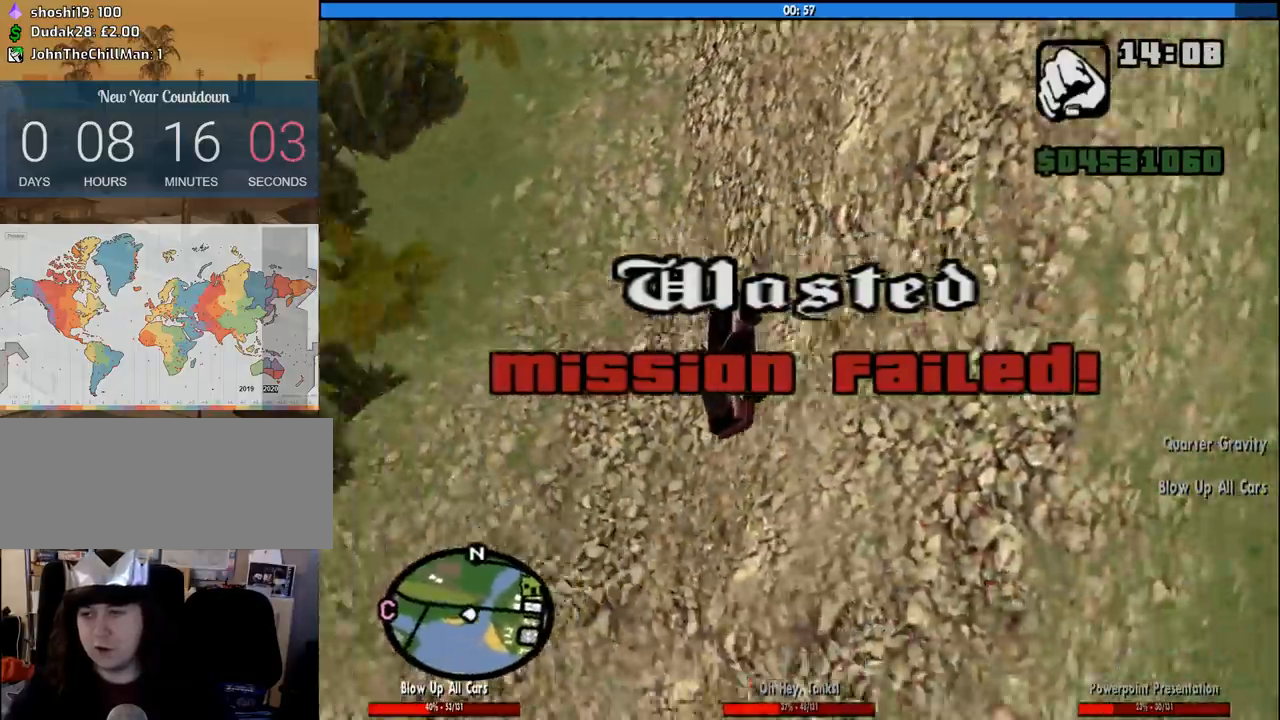
{"keys": [], "mouse": ["right"], "events": [[416, "mouse_right", "down"]]}
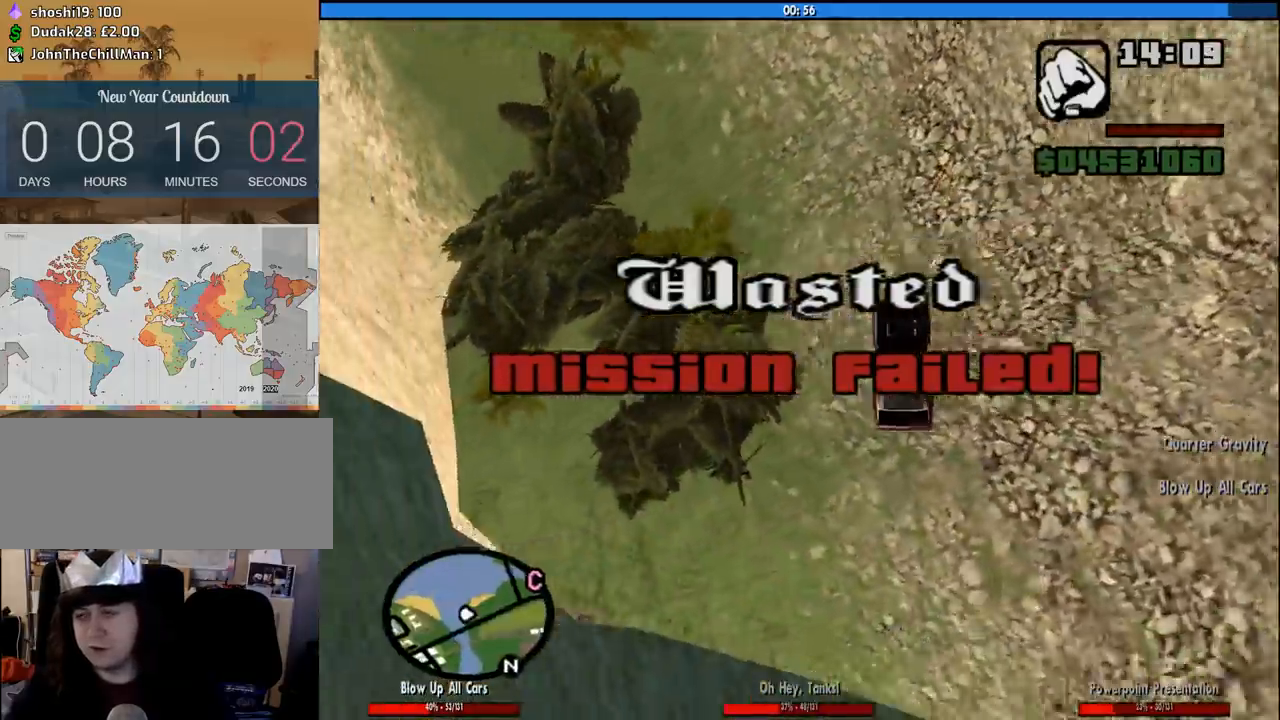
{"keys": ["a", "d", "space"], "mouse": ["left", "right"], "events": [[66, "a", "down"], [116, "mouse_left", "down"], [166, "w", "down"], [200, "a", "up"], [200, "space", "down"], [250, "mouse_left", "up"], [250, "mouse_right", "up"], [300, "d", "down"], [300, "mouse_left", "down"], [300, "mouse_right", "down"], [300, "w", "up"], [400, "mouse_left", "up"], [400, "mouse_right", "up"], [483, "a", "down"], [483, "mouse_left", "down"], [483, "mouse_right", "down"]]}
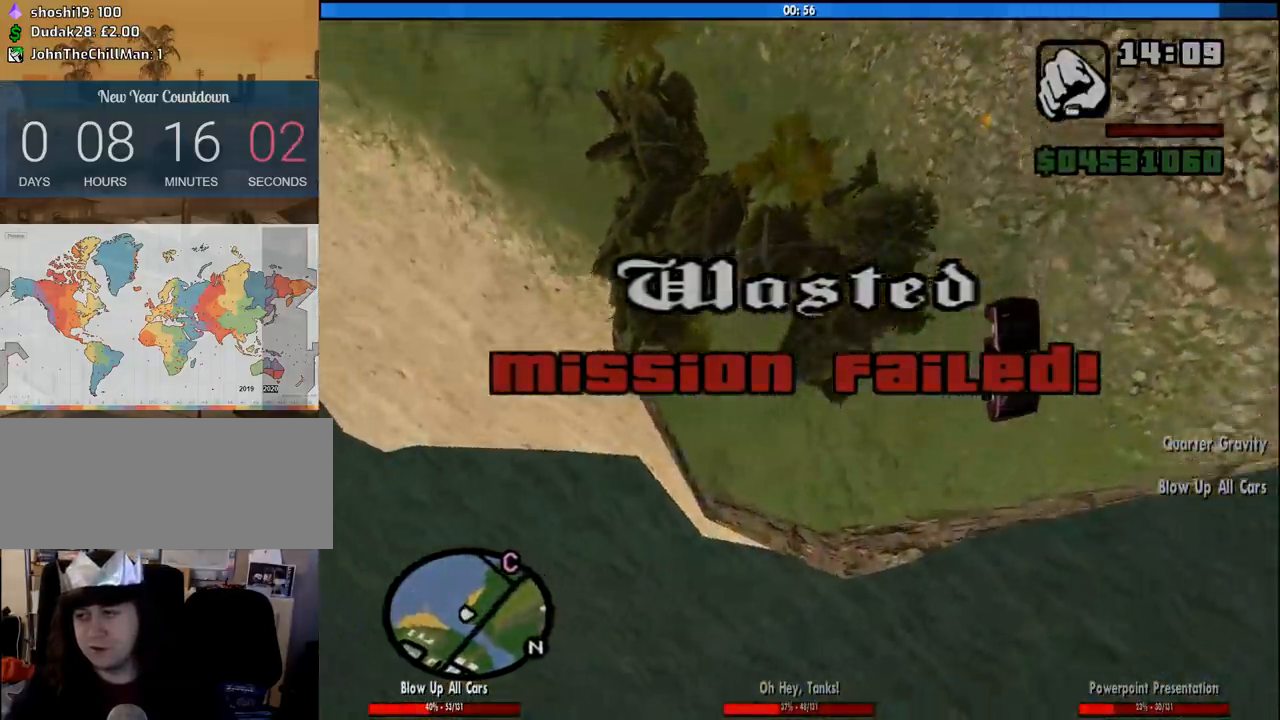
{"keys": ["d", "space"], "mouse": ["left", "right"], "events": [[33, "d", "up"], [33, "w", "down"], [83, "mouse_left", "up"], [83, "mouse_right", "up"], [83, "space", "up"], [133, "mouse_left", "down"], [166, "a", "up"], [166, "mouse_right", "down"], [166, "w", "up"], [233, "d", "down"], [233, "mouse_left", "up"], [266, "mouse_right", "up"], [316, "a", "down"], [316, "d", "up"], [316, "mouse_left", "down"], [400, "mouse_left", "up"], [450, "a", "up"], [500, "d", "down"], [500, "mouse_left", "down"], [500, "mouse_right", "down"], [500, "space", "down"]]}
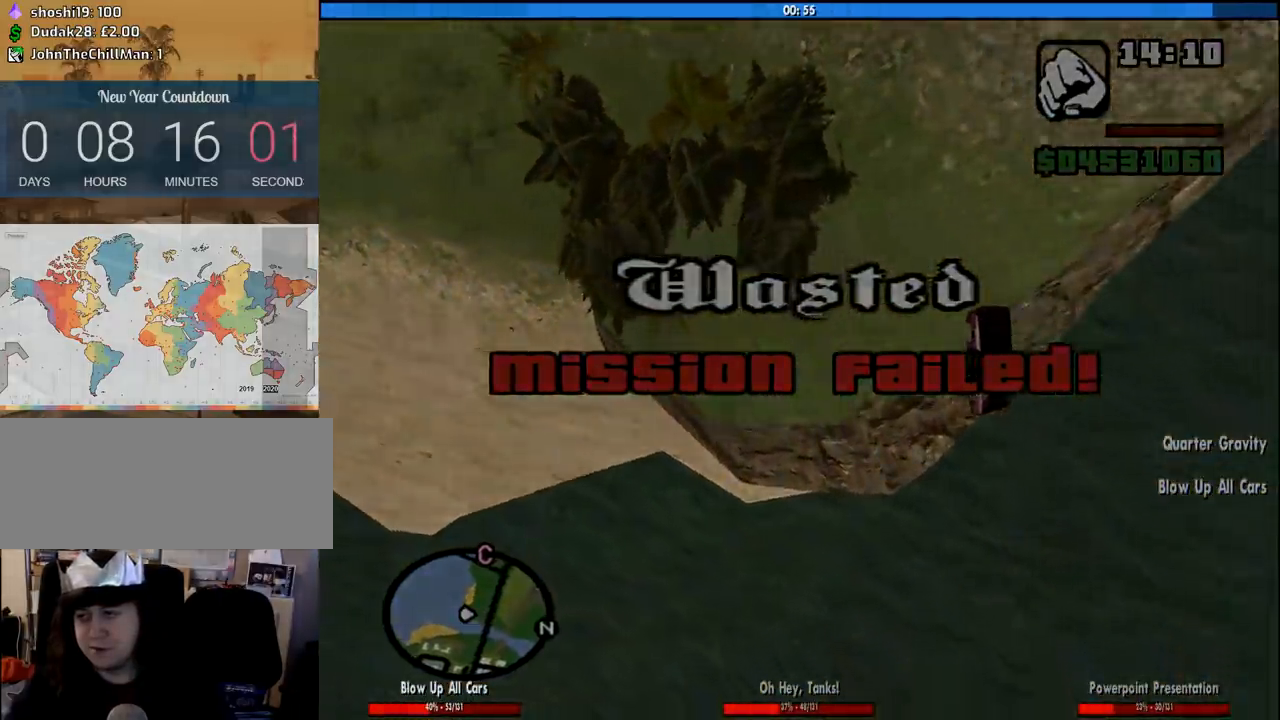
{"keys": [], "mouse": ["right"], "events": [[100, "a", "down"], [100, "d", "up"], [100, "mouse_left", "up"], [100, "mouse_right", "up"], [100, "space", "up"], [133, "w", "down"], [183, "a", "up"], [183, "w", "up"], [283, "space", "down"], [383, "space", "up"], [466, "mouse_right", "down"]]}
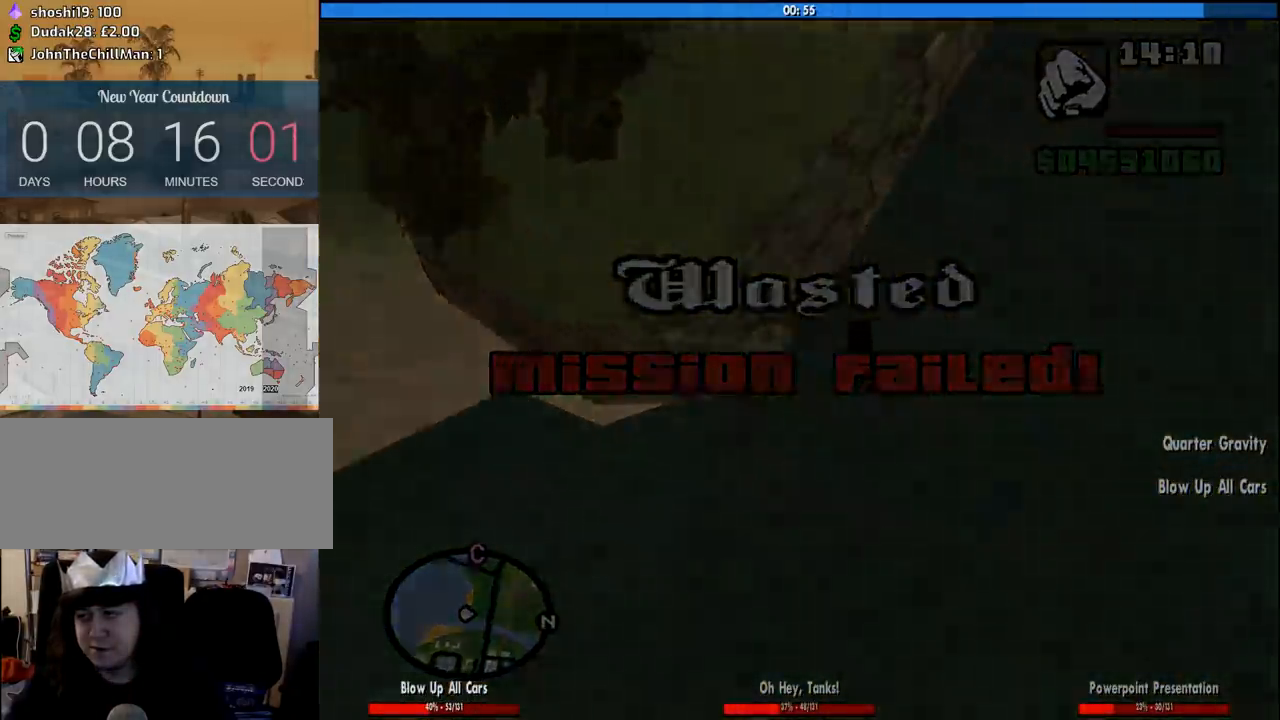
{"keys": ["space", "w"], "mouse": [], "events": [[16, "mouse_right", "up"], [200, "w", "down"], [250, "space", "down"], [350, "space", "up"], [483, "space", "down"]]}
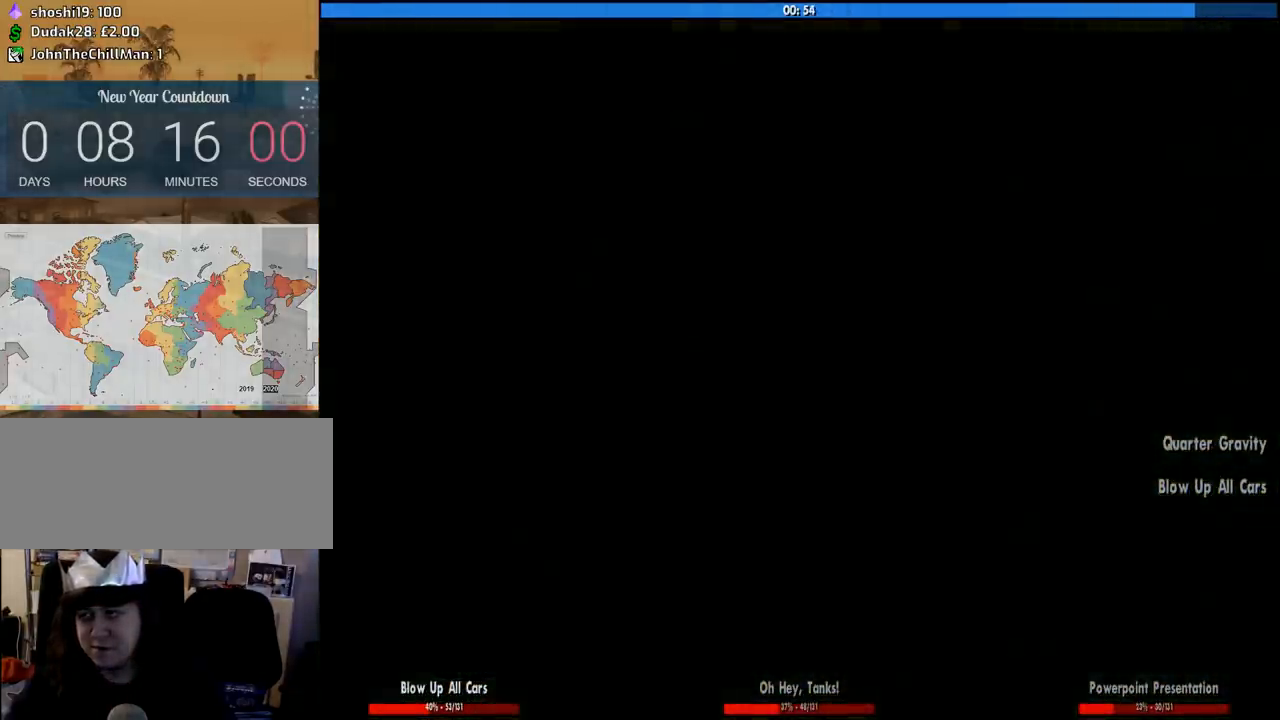
{"keys": ["w"], "mouse": [], "events": [[83, "space", "up"], [166, "space", "down"], [266, "space", "up"], [400, "space", "down"], [500, "space", "up"]]}
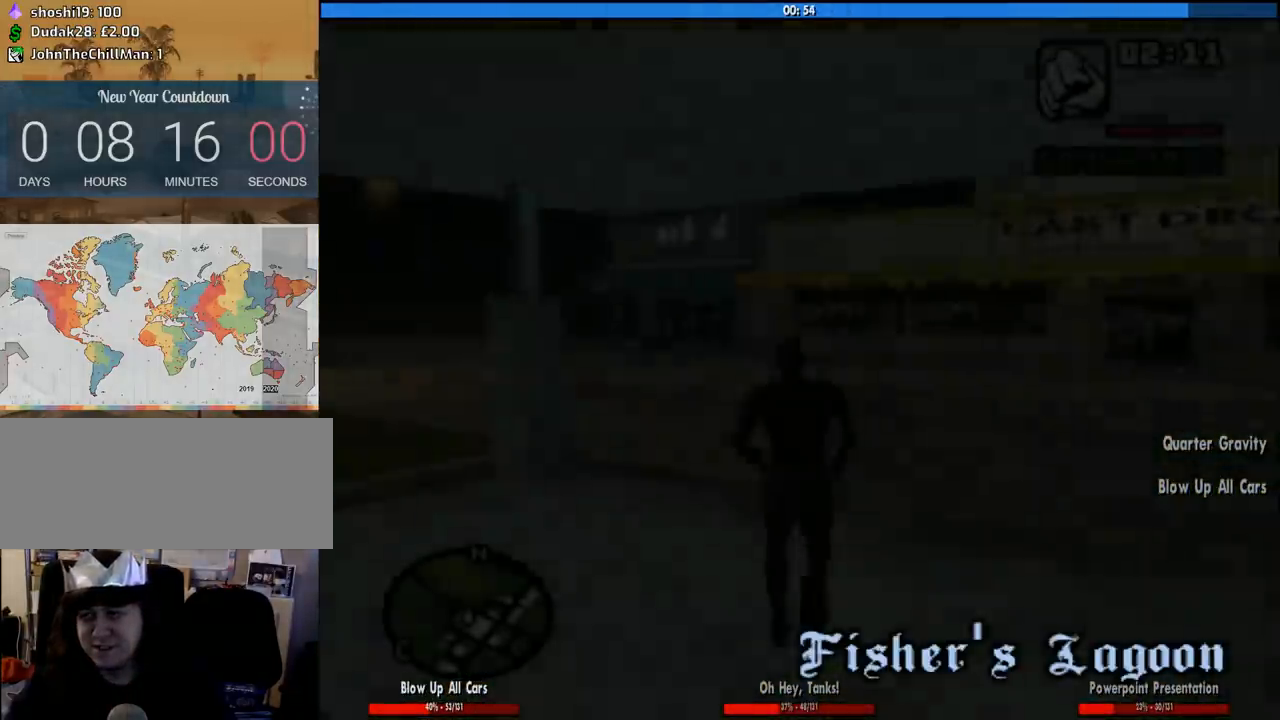
{"keys": ["a", "w"], "mouse": [], "events": [[100, "space", "down"], [183, "space", "up"], [283, "d", "down"], [283, "space", "down"], [383, "space", "up"], [466, "a", "down"], [466, "d", "up"]]}
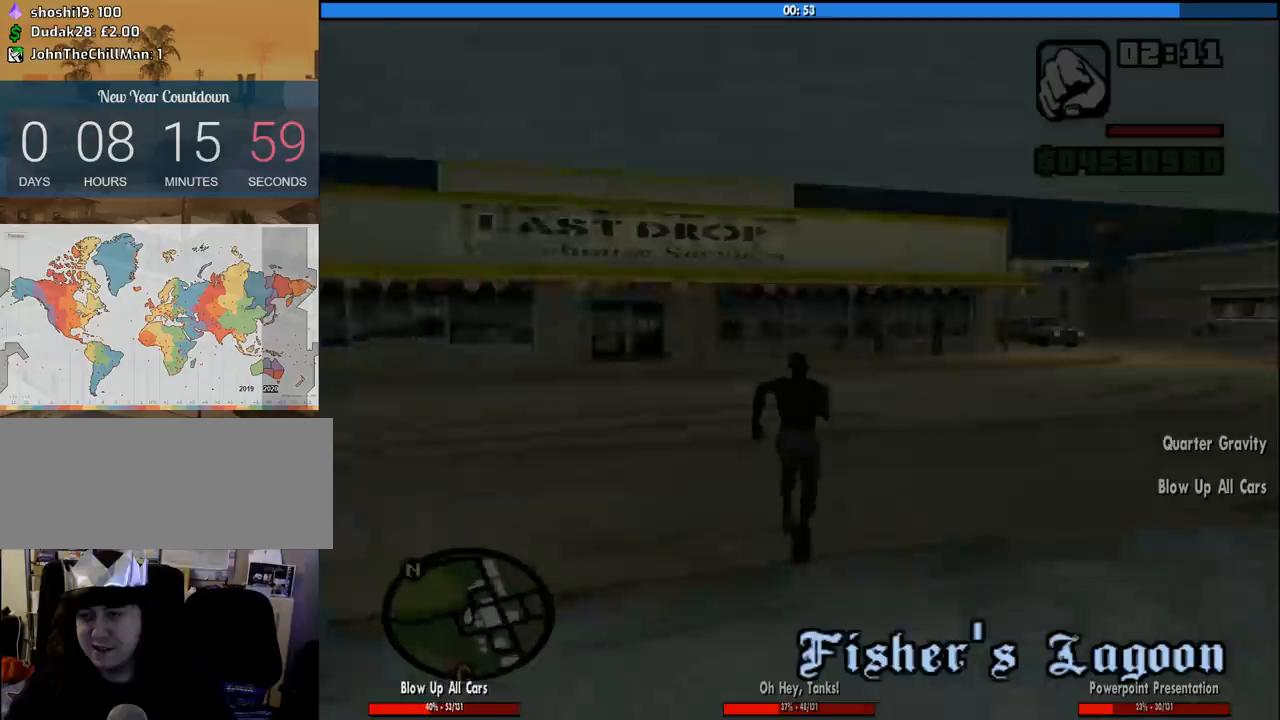
{"keys": ["a", "space", "w"], "mouse": [], "events": [[16, "space", "down"], [116, "space", "up"], [250, "space", "down"], [350, "space", "up"], [433, "space", "down"]]}
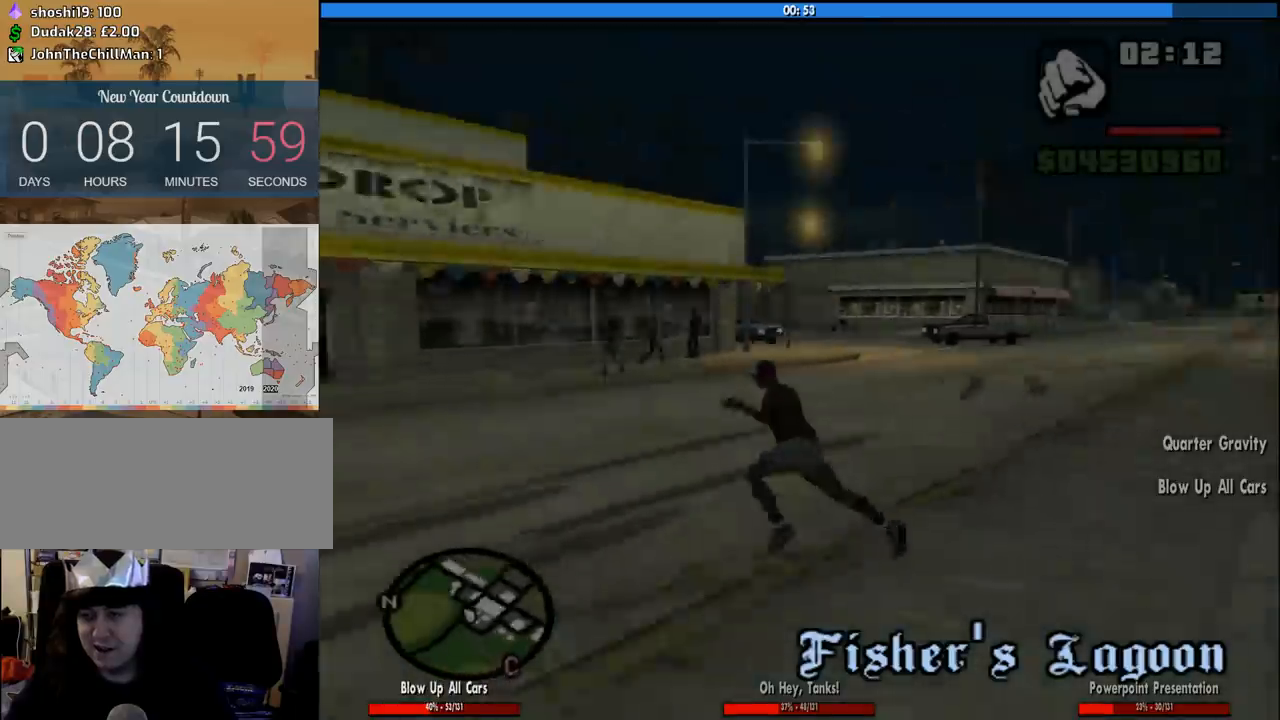
{"keys": ["w"], "mouse": [], "events": [[33, "space", "up"], [183, "space", "down"], [233, "a", "up"], [266, "d", "down"], [450, "space", "up"], [500, "d", "up"]]}
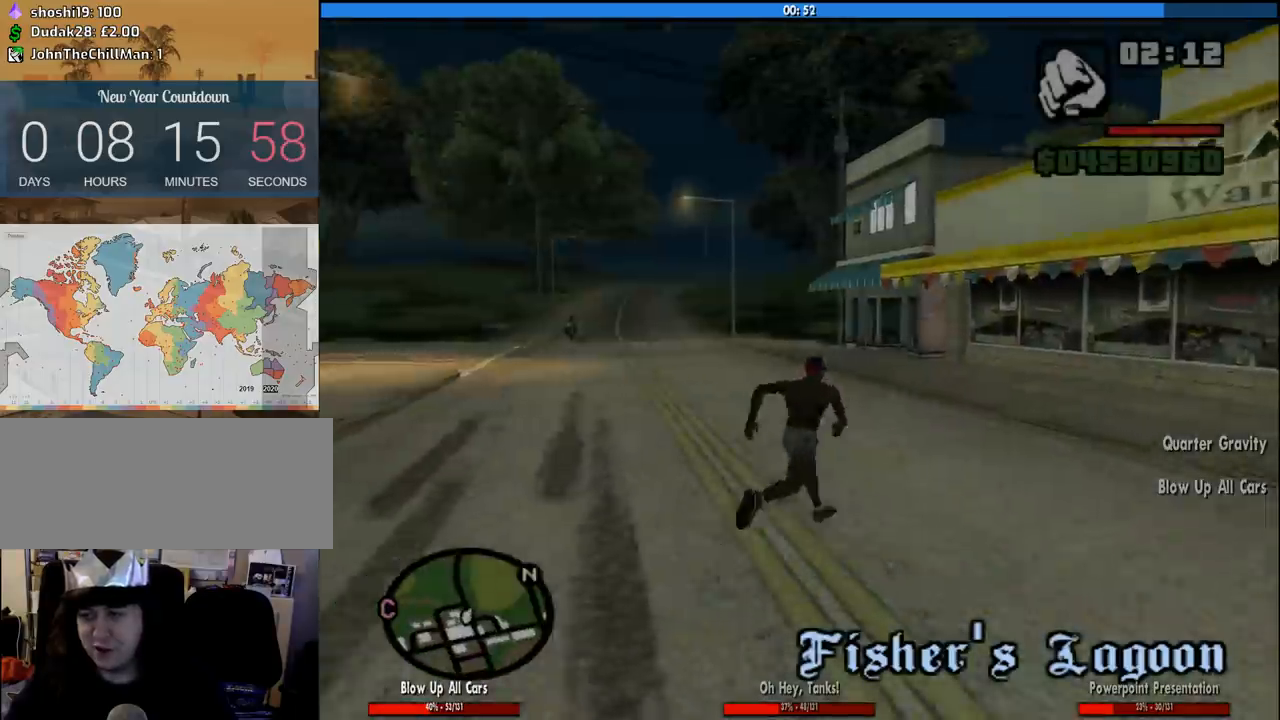
{"keys": ["w"], "mouse": [], "events": [[100, "space", "down"], [183, "space", "up"], [333, "space", "down"], [383, "space", "up"]]}
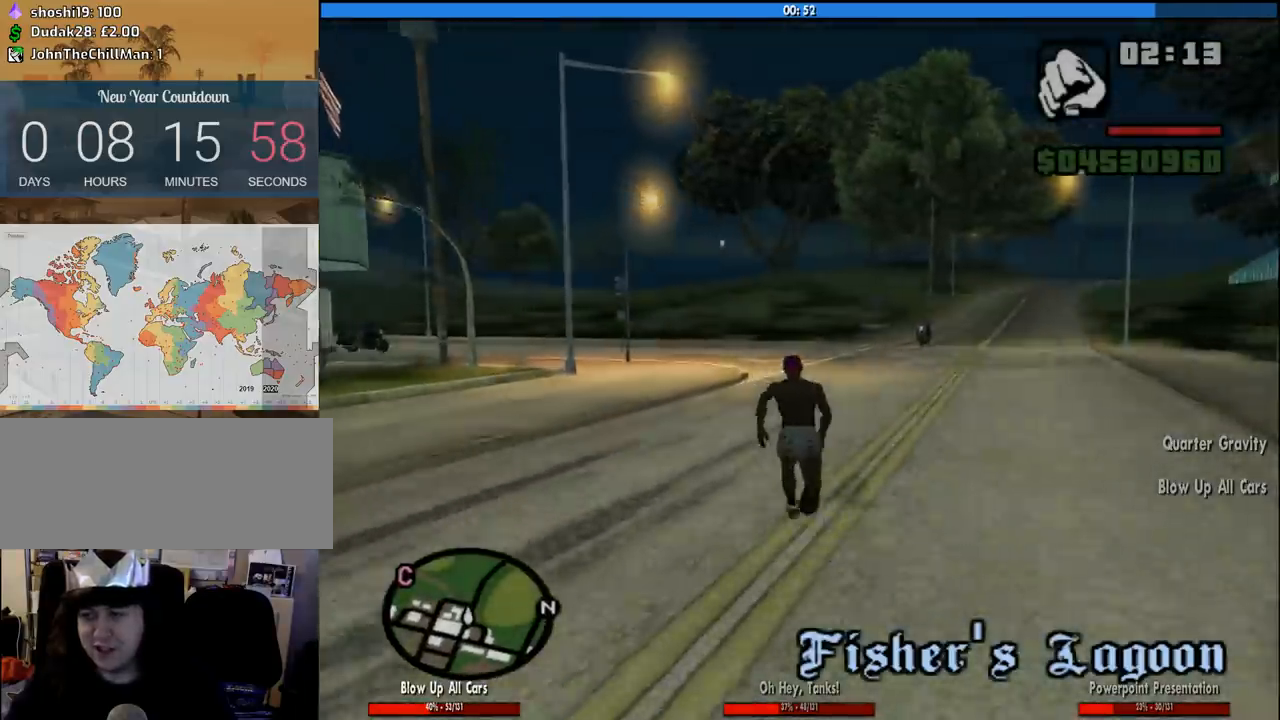
{"keys": ["space", "w"], "mouse": [], "events": [[16, "space", "down"], [116, "space", "up"], [200, "space", "down"], [300, "space", "up"], [433, "space", "down"]]}
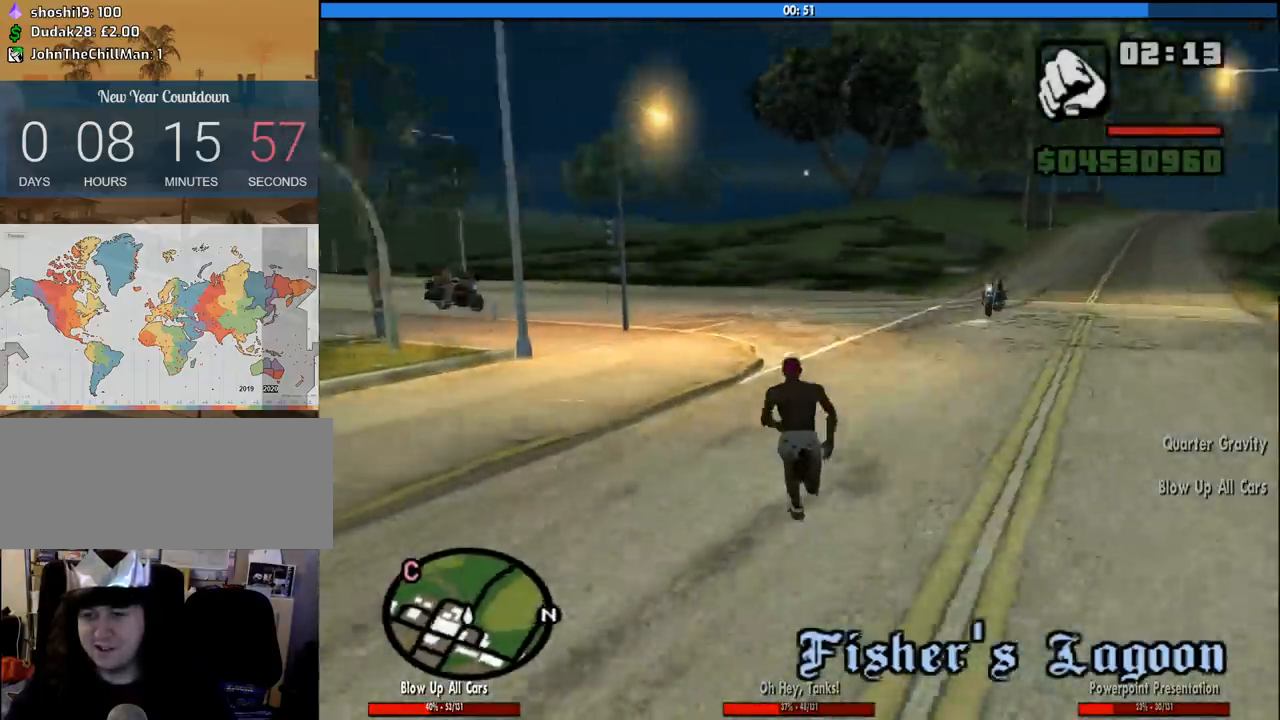
{"keys": ["w"], "mouse": [], "events": [[33, "space", "up"], [133, "d", "down"], [133, "space", "down"], [216, "d", "up"], [216, "space", "up"], [366, "space", "down"], [450, "space", "up"]]}
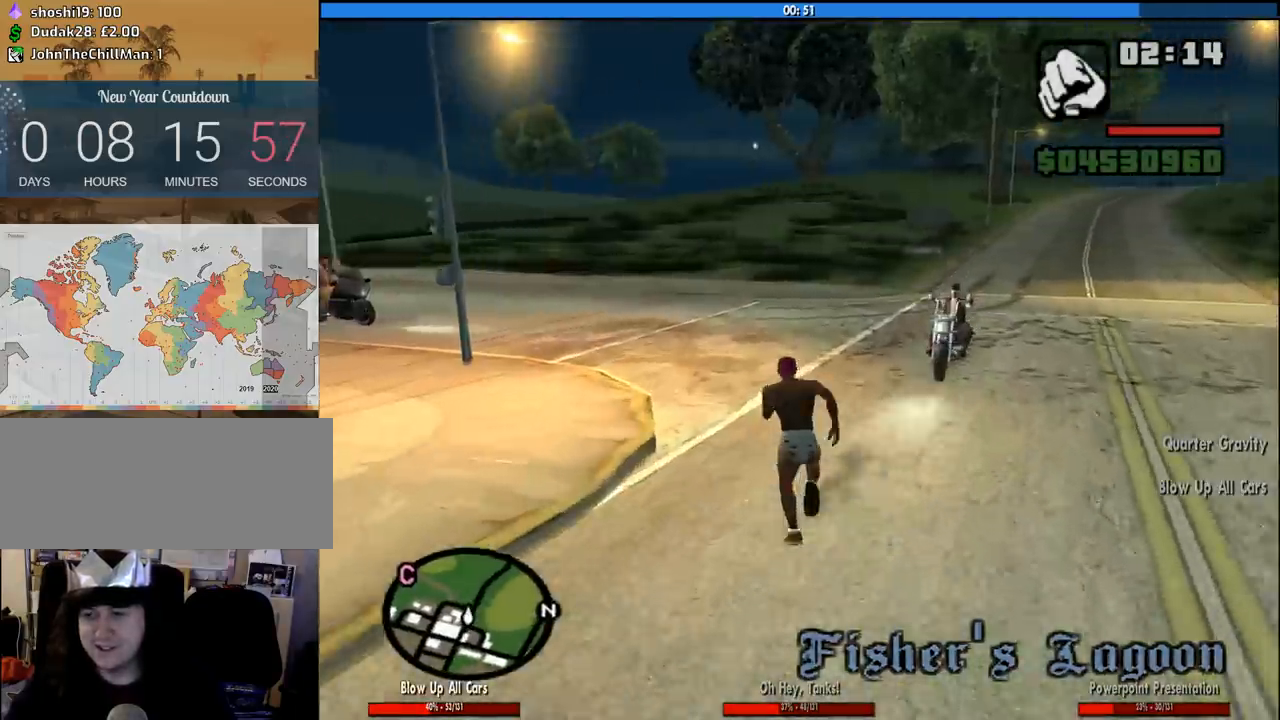
{"keys": [], "mouse": [], "events": [[100, "space", "down"], [133, "space", "up"], [183, "f", "down"], [233, "w", "up"], [283, "f", "up"], [383, "f", "down"], [466, "f", "up"]]}
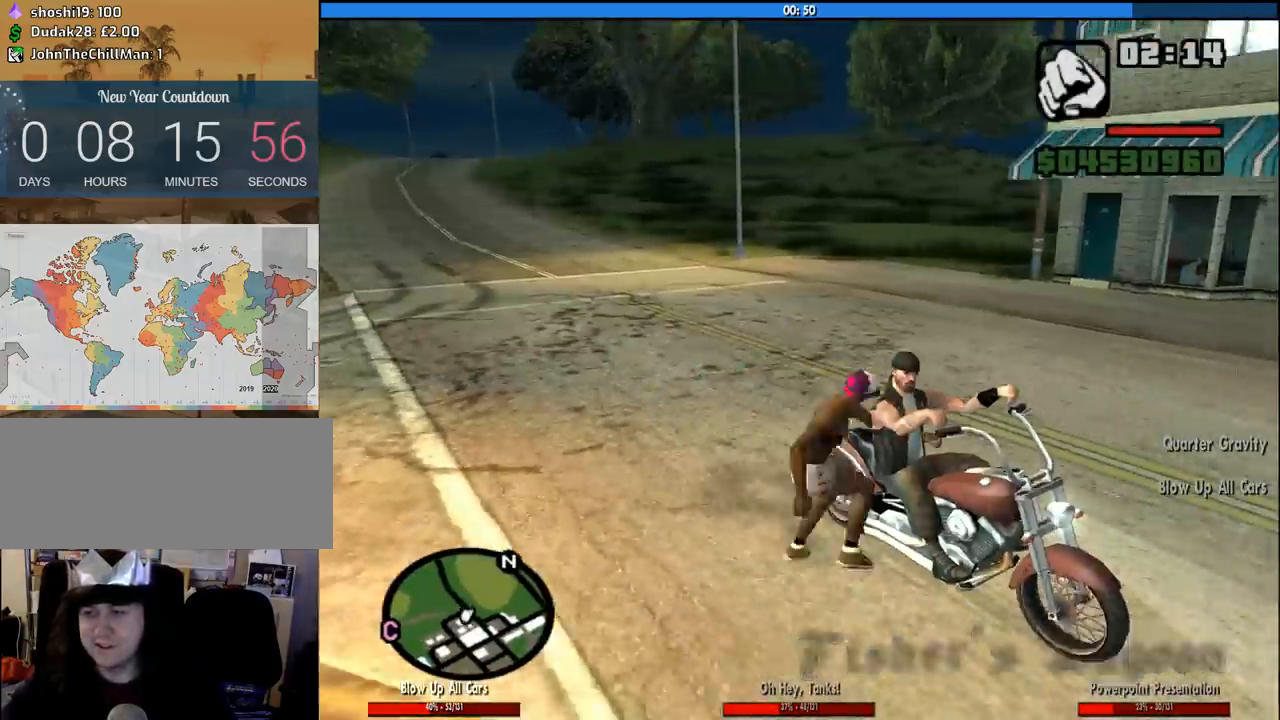
{"keys": ["f"], "mouse": [], "events": [[66, "f", "down"], [150, "f", "up"], [250, "f", "down"], [350, "f", "up"], [433, "f", "down"]]}
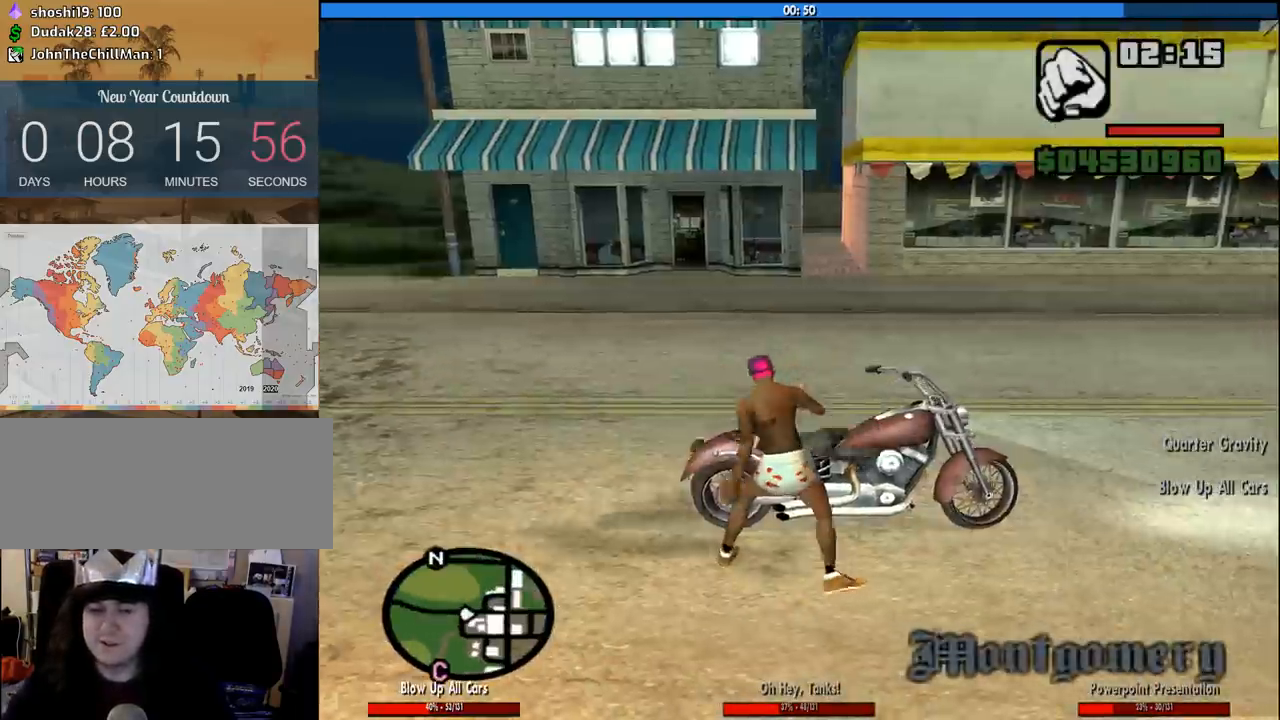
{"keys": ["f"], "mouse": [], "events": [[33, "f", "up"], [133, "f", "down"], [183, "f", "up"], [316, "f", "down"], [366, "f", "up"], [450, "f", "down"]]}
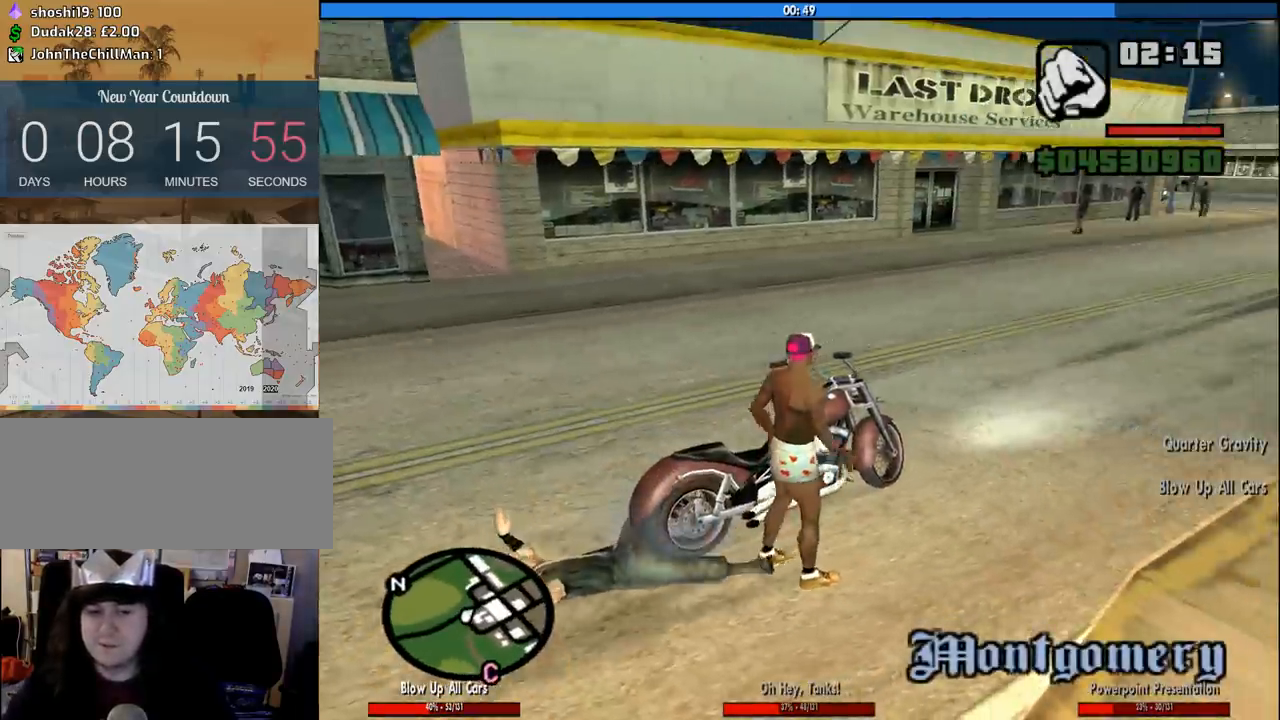
{"keys": ["a", "w"], "mouse": [], "events": [[50, "f", "up"], [133, "f", "down"], [233, "f", "up"], [333, "f", "down"], [416, "f", "up"], [466, "a", "down"], [466, "w", "down"]]}
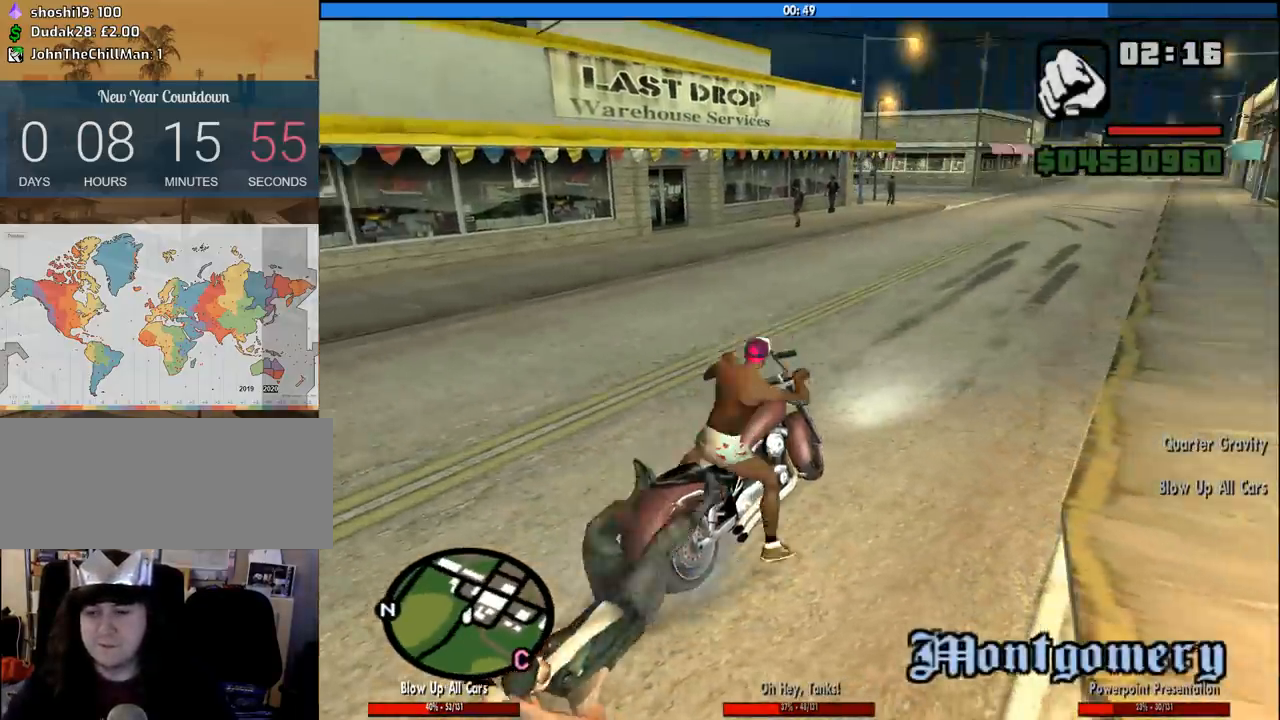
{"keys": ["5", "a", "w"], "mouse": [], "events": [[200, "5", "down"]]}
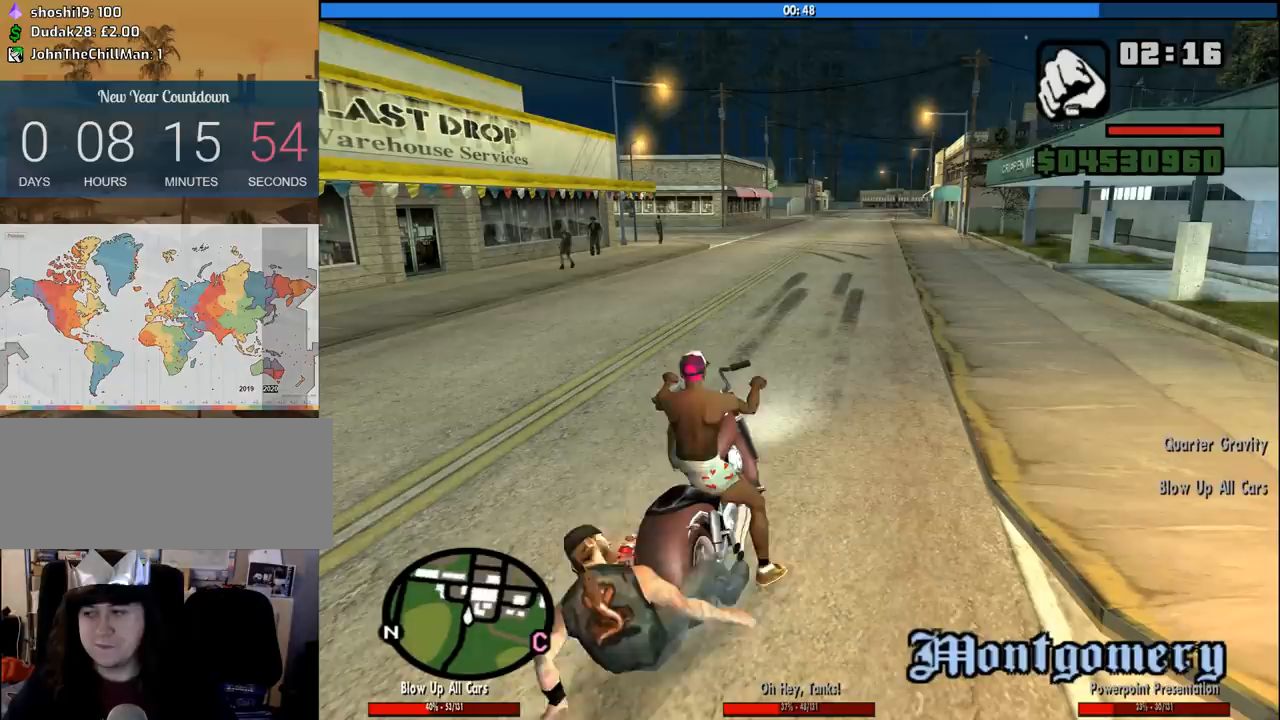
{"keys": ["5", "a", "w"], "mouse": [], "events": []}
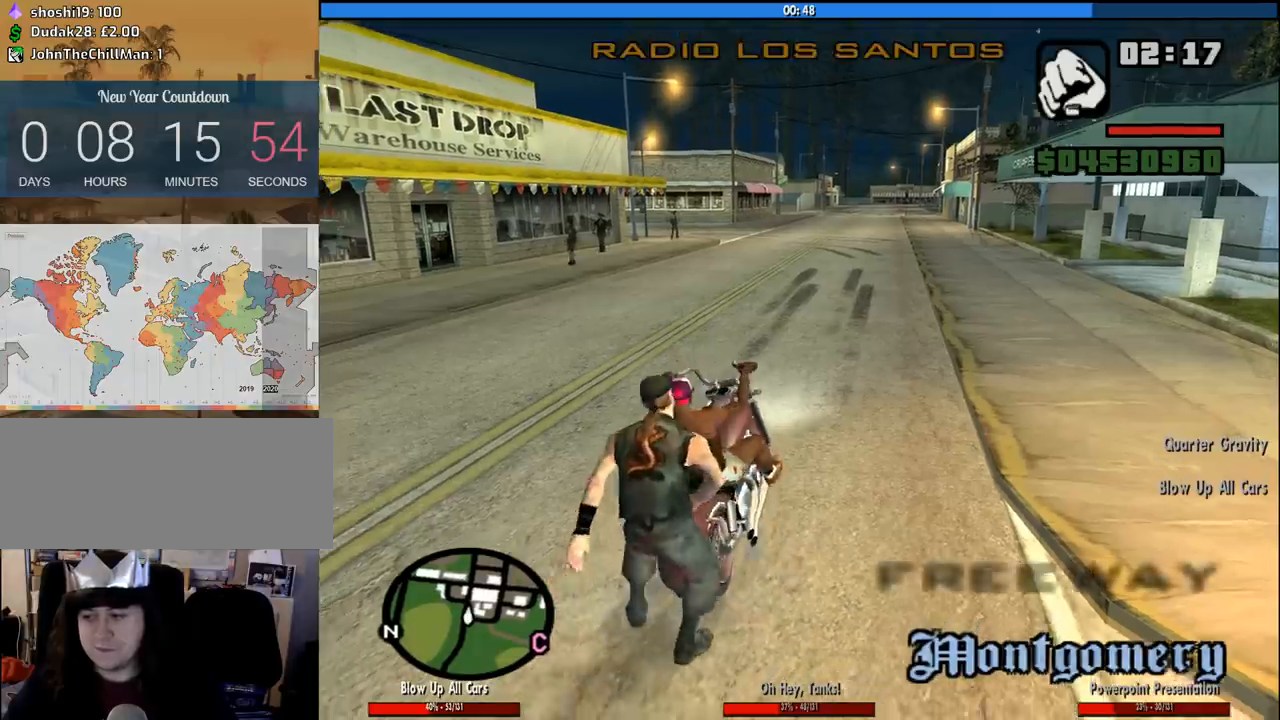
{"keys": ["5", "a", "w"], "mouse": [], "events": []}
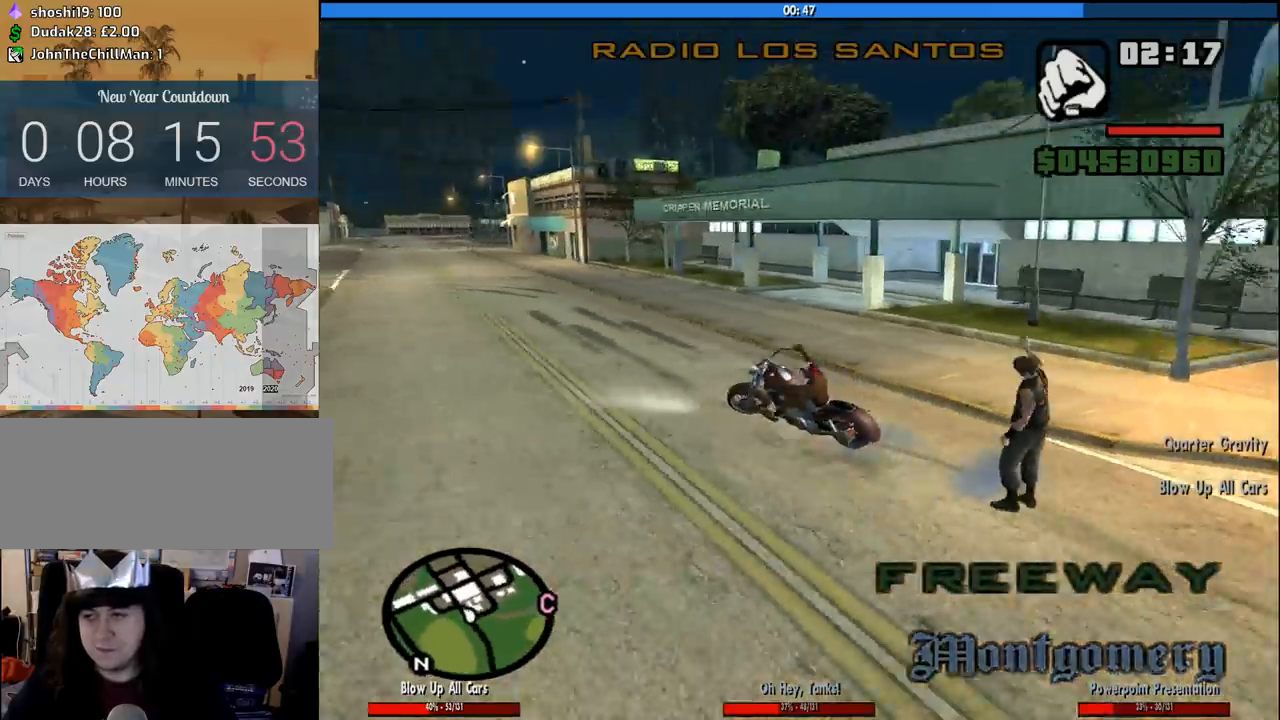
{"keys": ["a"], "mouse": [], "events": [[116, "w", "up"], [300, "space", "down"], [350, "5", "up"], [433, "space", "up"]]}
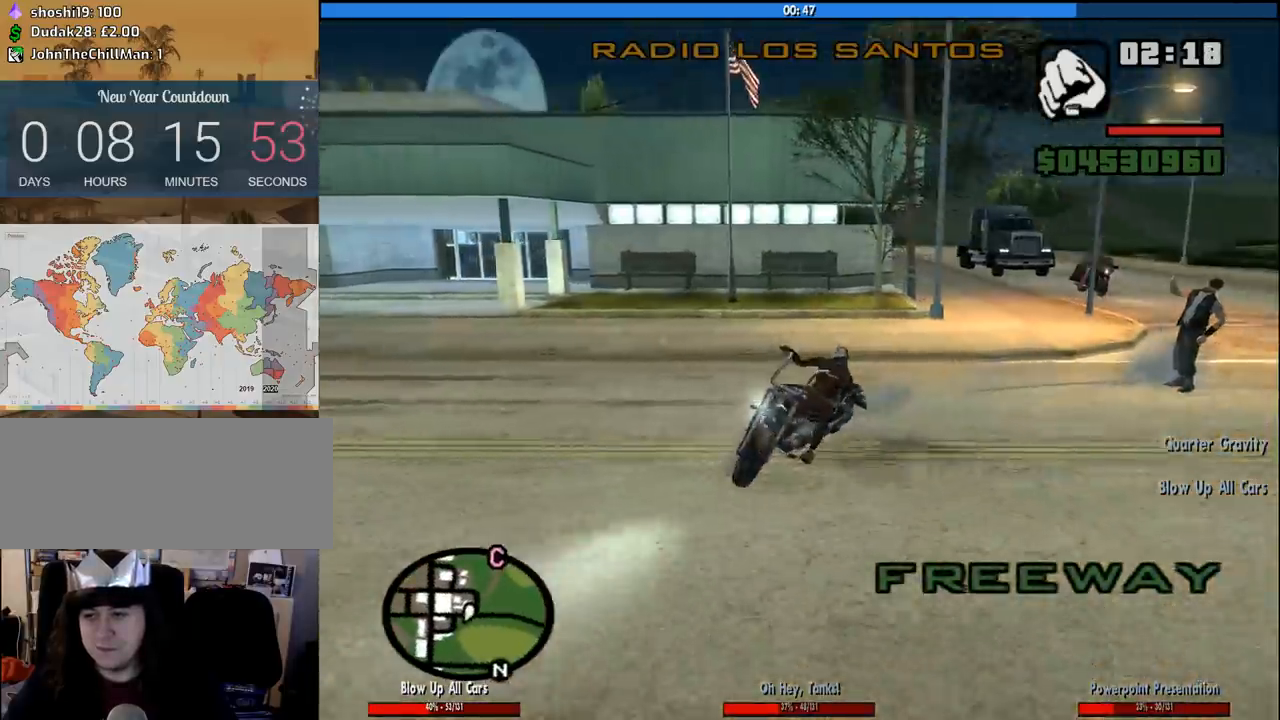
{"keys": ["2", "a", "w"], "mouse": [], "events": [[83, "space", "down"], [166, "space", "up"], [450, "w", "down"], [500, "2", "down"]]}
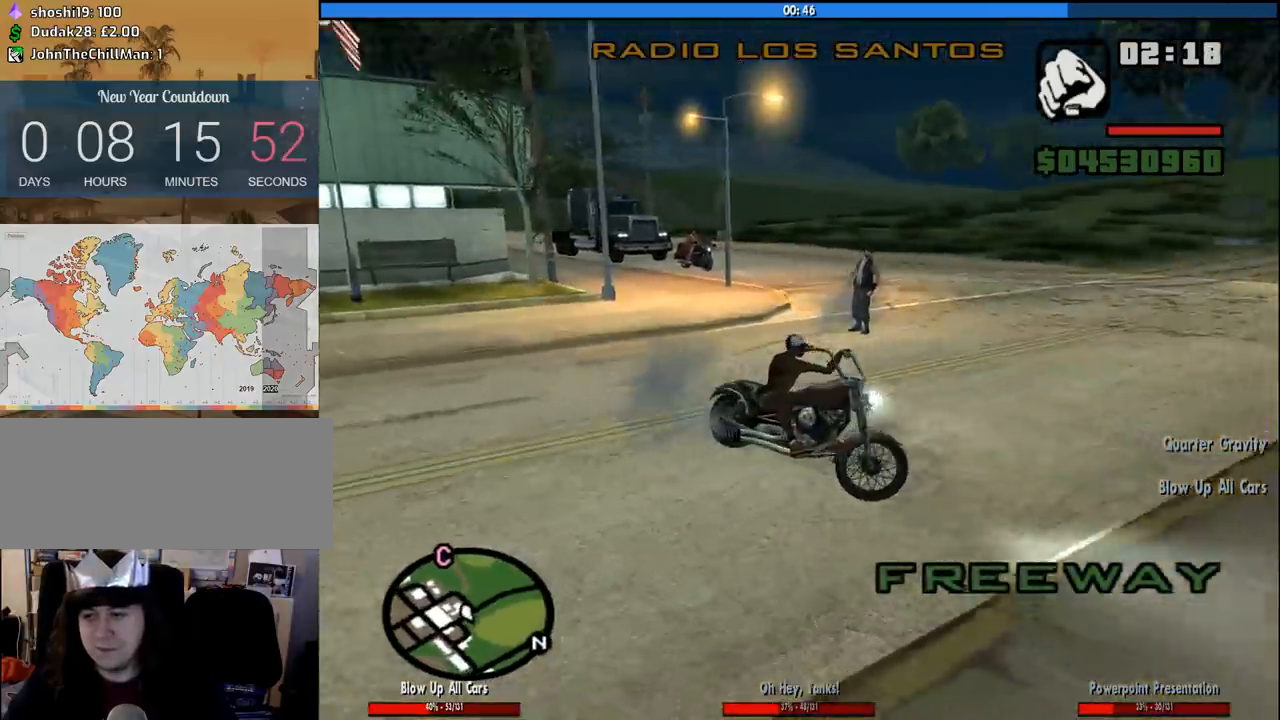
{"keys": ["2", "a", "w"], "mouse": [], "events": [[150, "w", "up"], [183, "2", "up"], [383, "2", "down"], [466, "w", "down"]]}
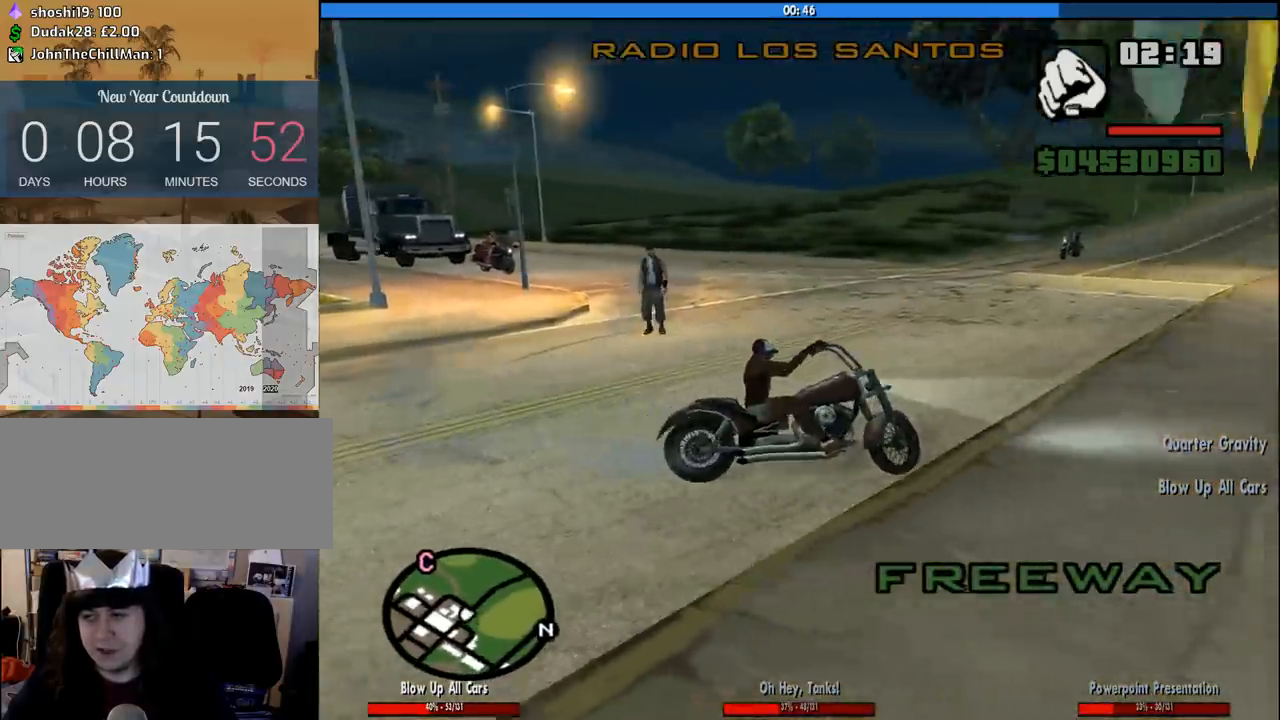
{"keys": ["a", "w"], "mouse": [], "events": [[16, "2", "up"], [116, "2", "down"], [300, "2", "up"], [400, "2", "down"], [483, "2", "up"]]}
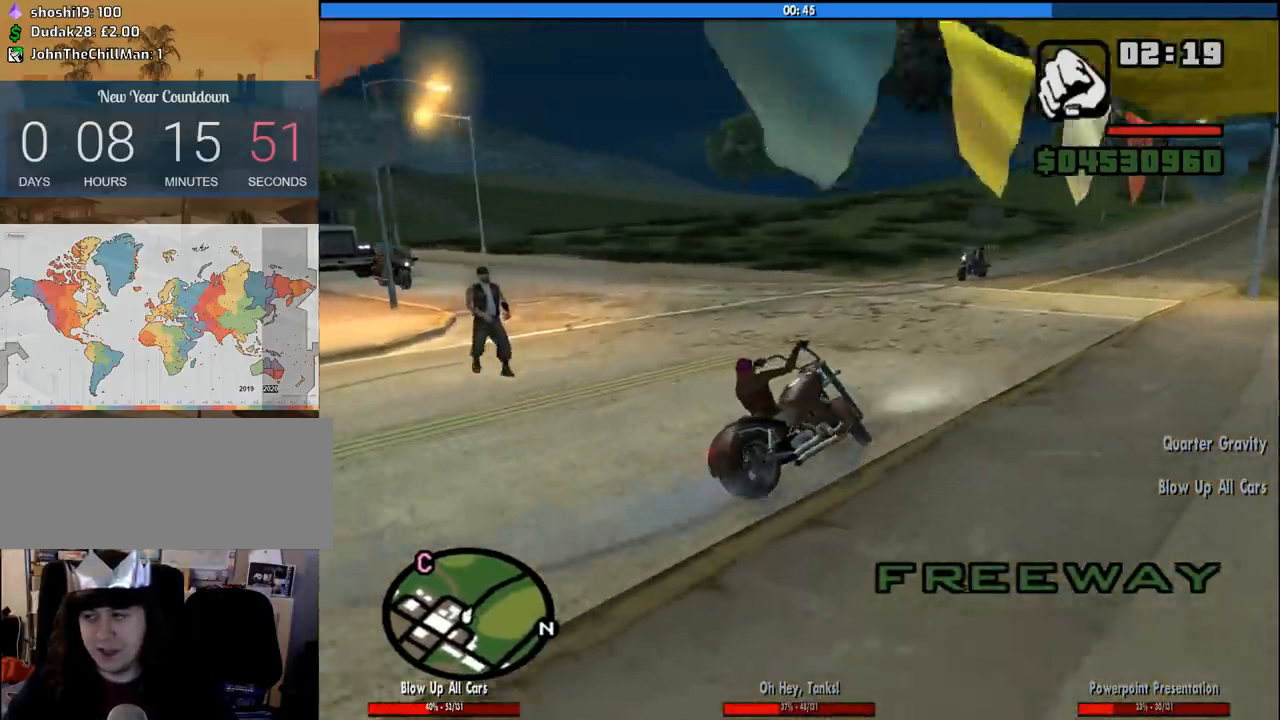
{"keys": ["2", "a", "w"], "mouse": [], "events": [[83, "2", "down"], [216, "2", "up"], [266, "2", "down"], [400, "2", "up"], [500, "2", "down"]]}